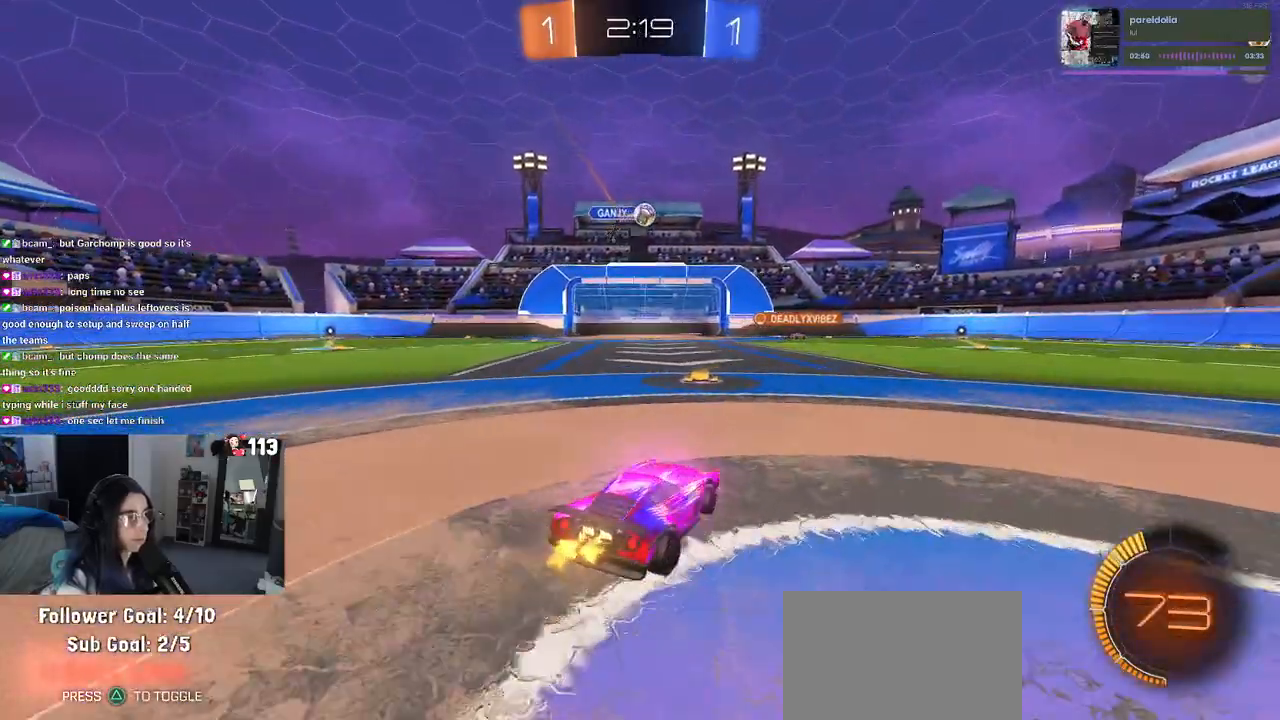
Gameplay with a controller (PlayStation layout); each line is a JSON object with the inputs held at the frame after it. "events" lists button and stick changes between this image and that frame as [ms after this image, input, new state], when the widget could be followed in between.
{"buttons": ["R2"], "left_stick": "right", "right_stick": "center", "events": [[67, "left_stick", "center"], [283, "left_stick", "right"]]}
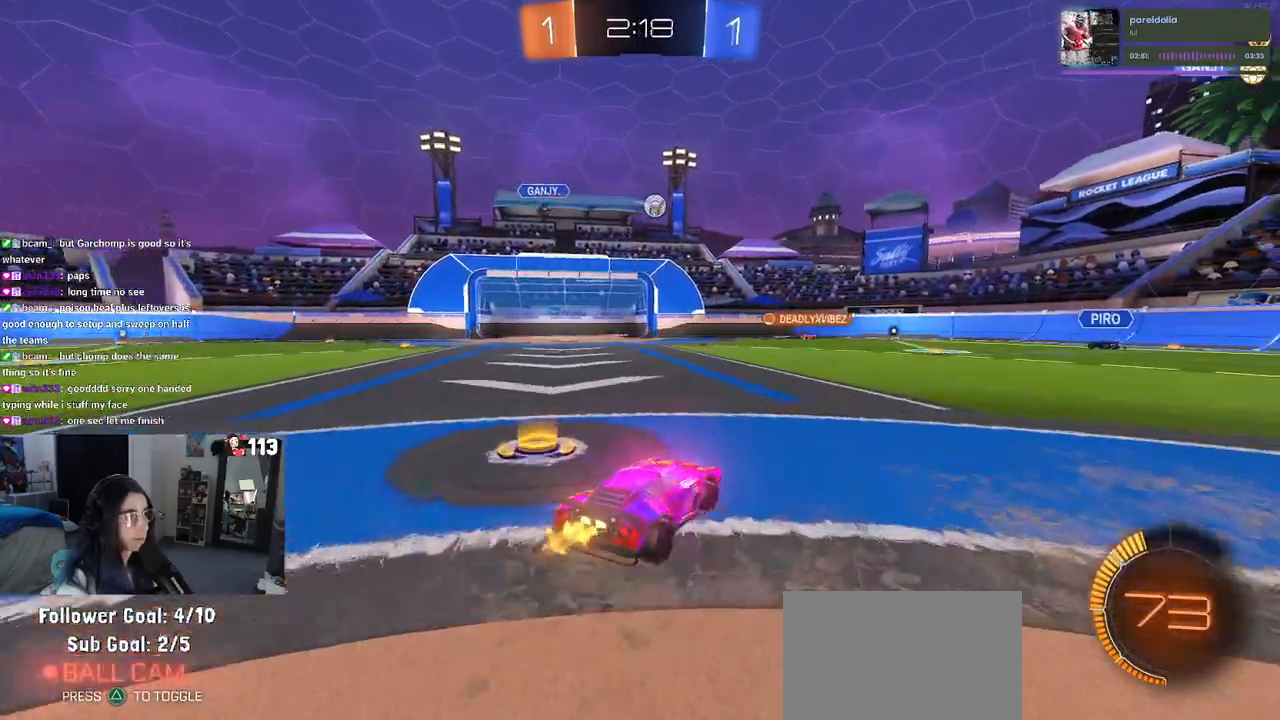
{"buttons": ["R2"], "left_stick": "right", "right_stick": "center", "events": []}
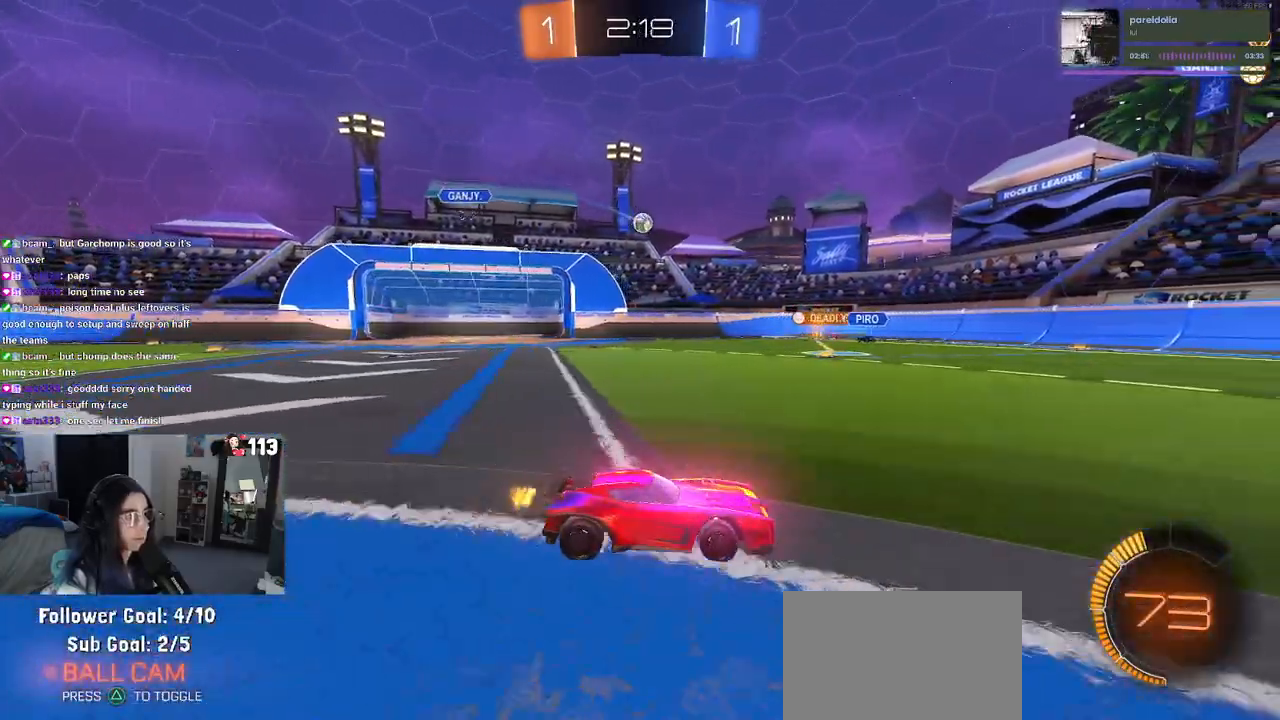
{"buttons": ["R2"], "left_stick": "left", "right_stick": "center", "events": [[133, "left_stick", "center"], [233, "SQUARE", "down"], [333, "SQUARE", "up"], [333, "left_stick", "left"]]}
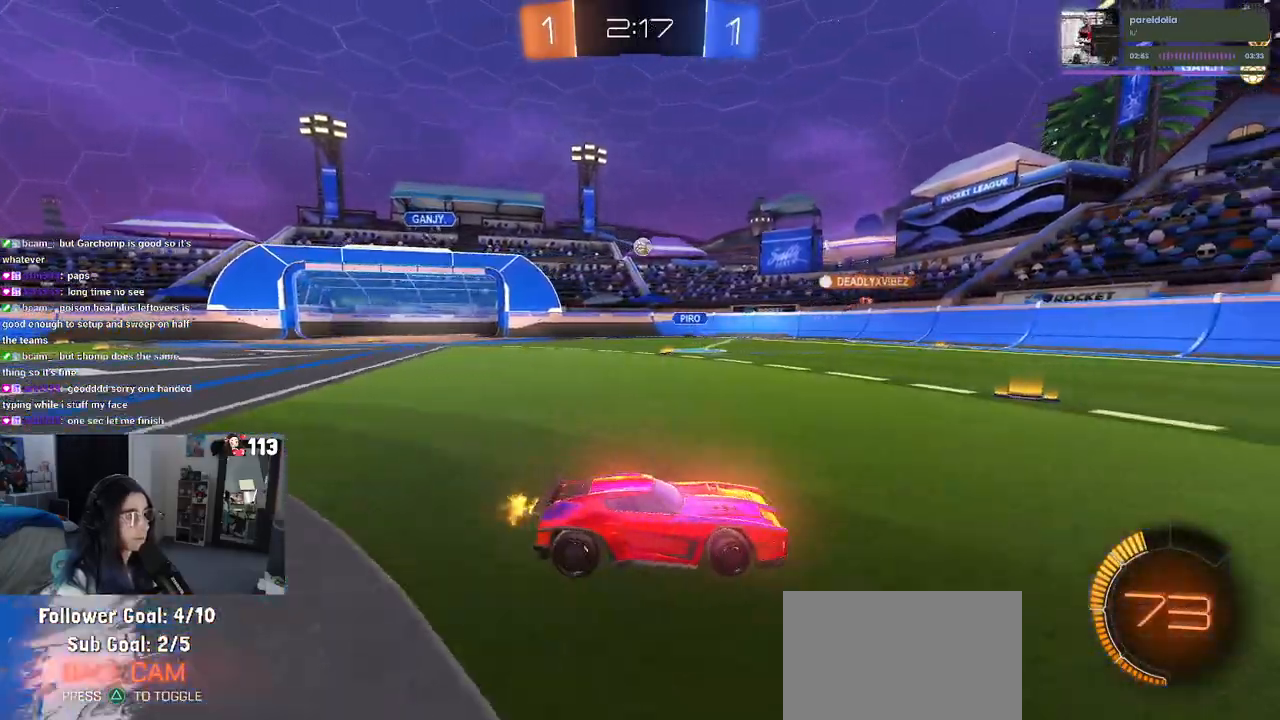
{"buttons": ["R2"], "left_stick": "left", "right_stick": "center", "events": [[50, "left_stick", "center"], [200, "left_stick", "left"]]}
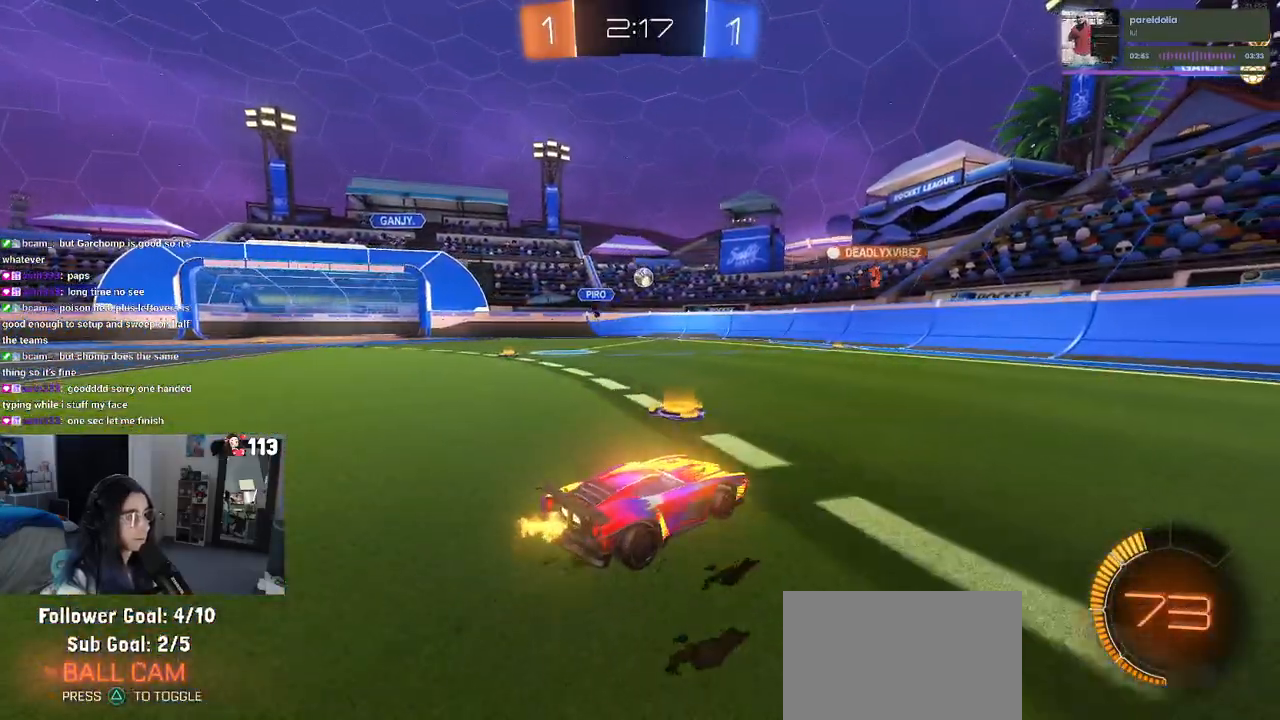
{"buttons": ["R2"], "left_stick": "right", "right_stick": "center", "events": [[100, "left_stick", "center"], [400, "left_stick", "right"]]}
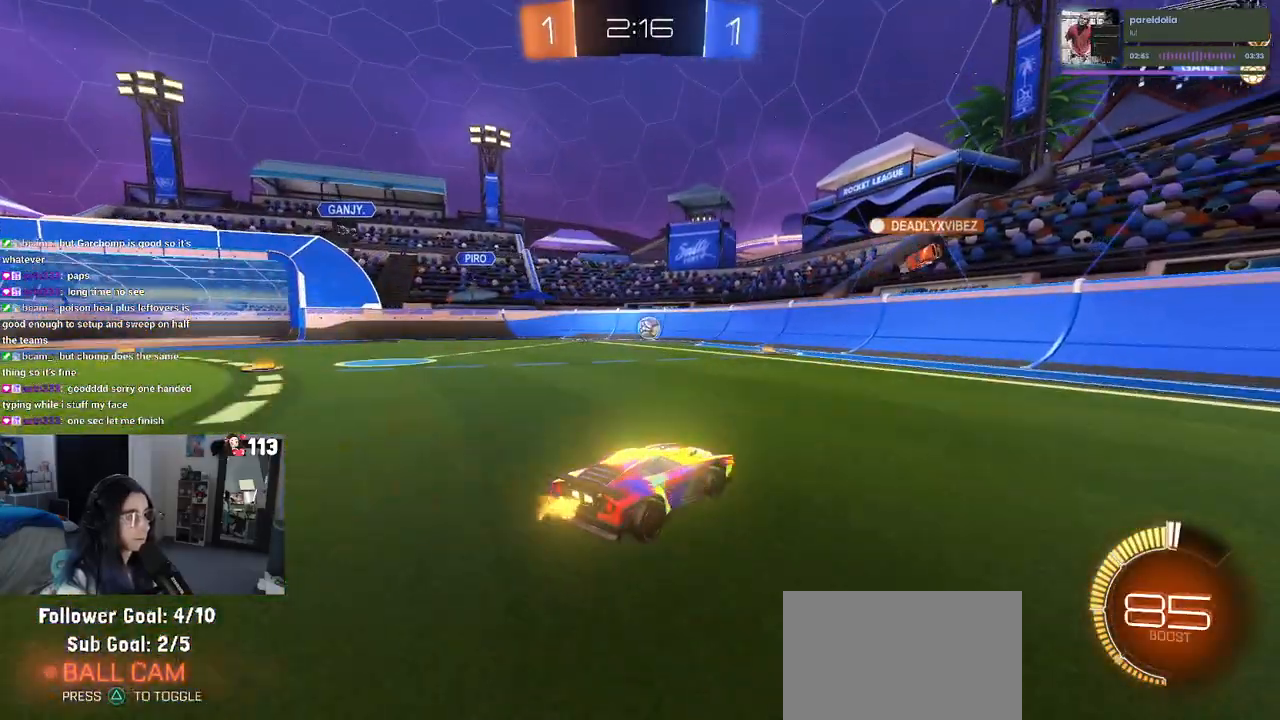
{"buttons": ["R2"], "left_stick": "left", "right_stick": "center", "events": [[150, "left_stick", "center"], [233, "left_stick", "left"]]}
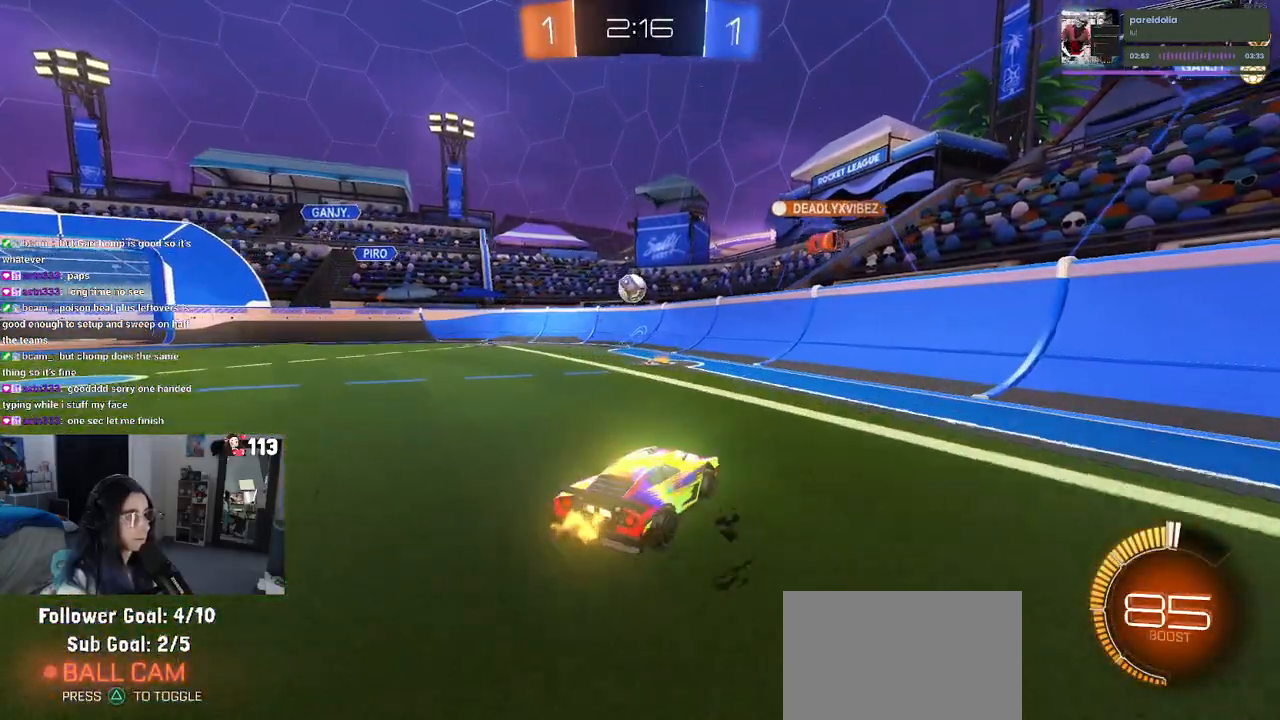
{"buttons": ["R2"], "left_stick": "left", "right_stick": "center", "events": [[250, "L2", "down"], [300, "R2", "up"], [400, "R2", "down"], [450, "L2", "up"]]}
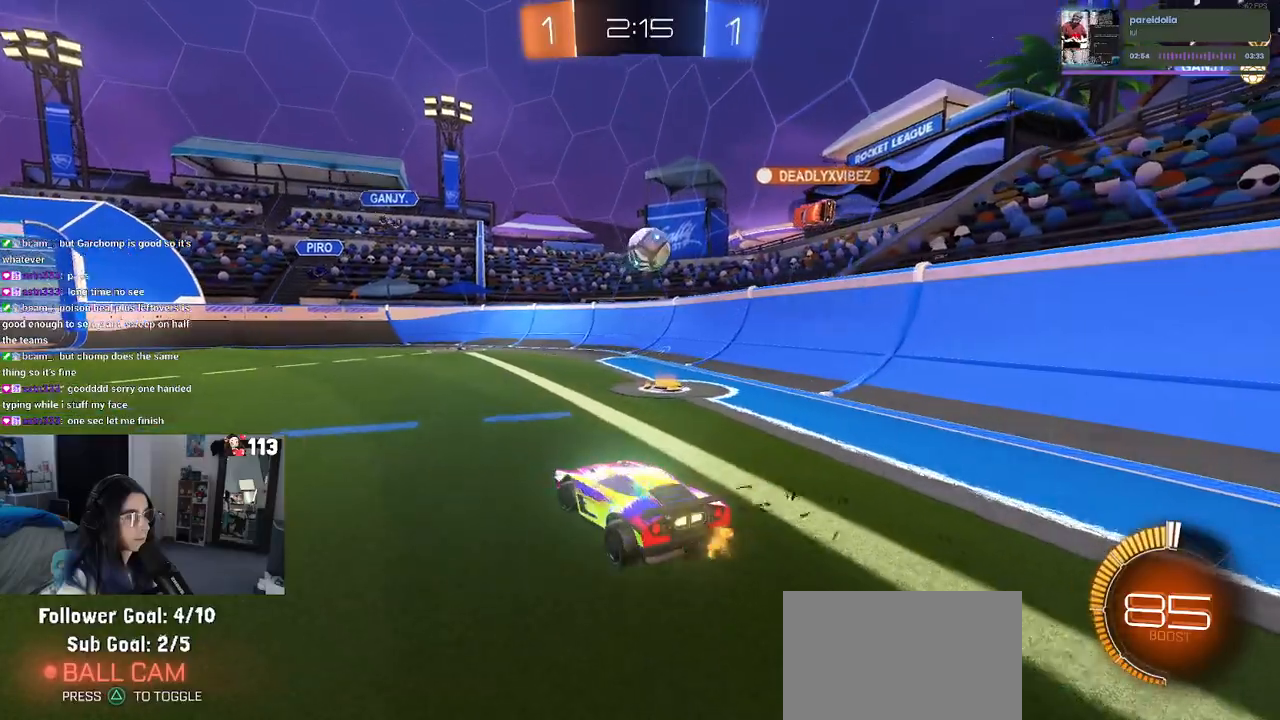
{"buttons": ["R2"], "left_stick": "left", "right_stick": "center", "events": []}
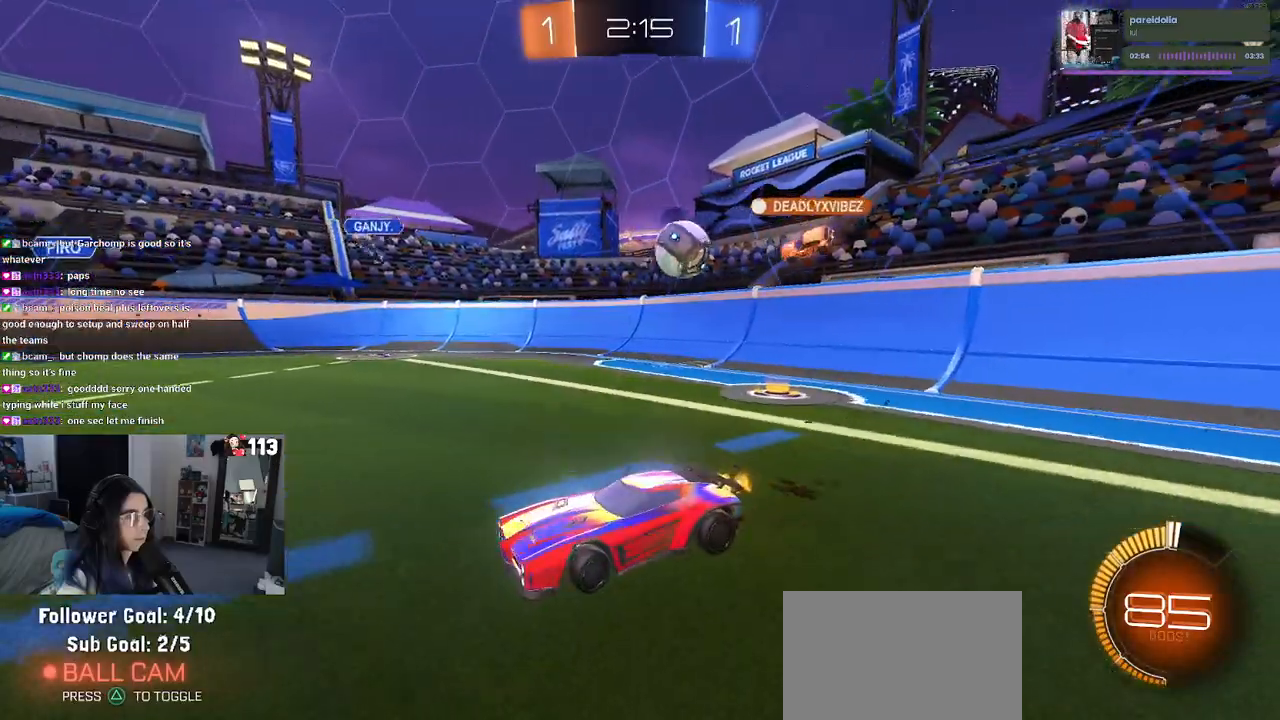
{"buttons": ["R2"], "left_stick": "center", "right_stick": "center", "events": [[450, "left_stick", "center"]]}
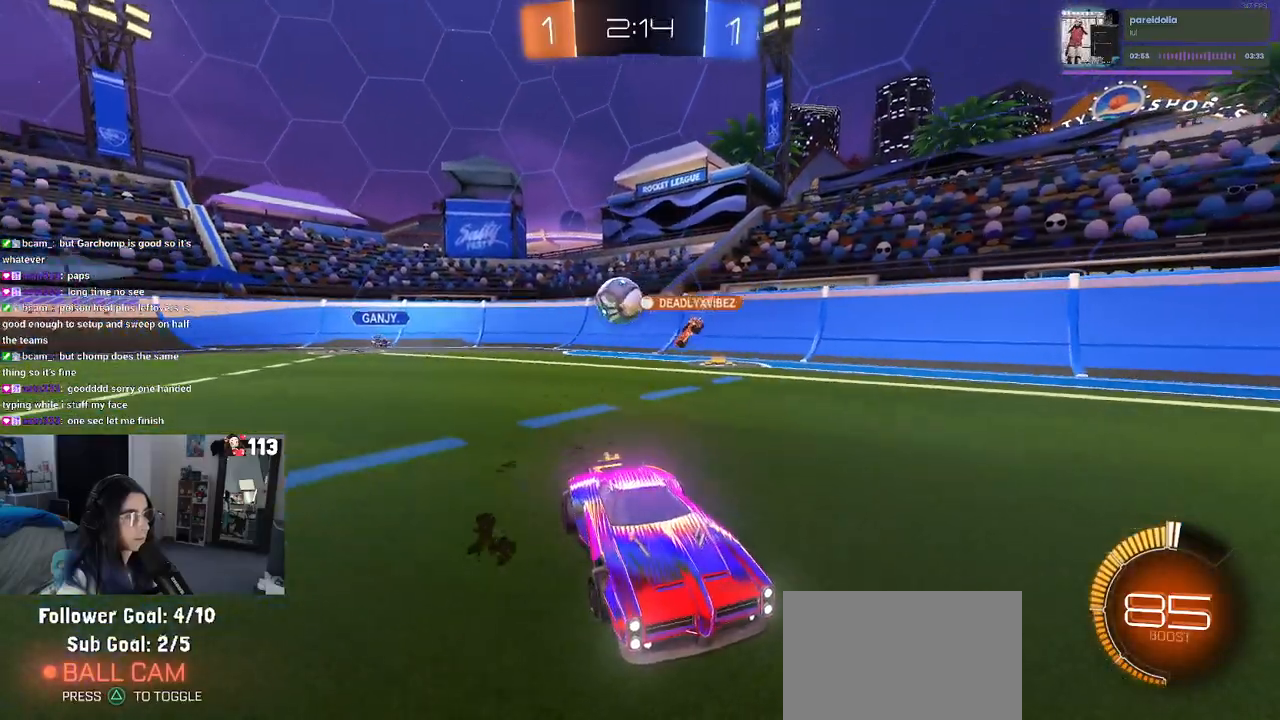
{"buttons": ["R2"], "left_stick": "center", "right_stick": "center", "events": [[183, "left_stick", "left"], [350, "left_stick", "center"]]}
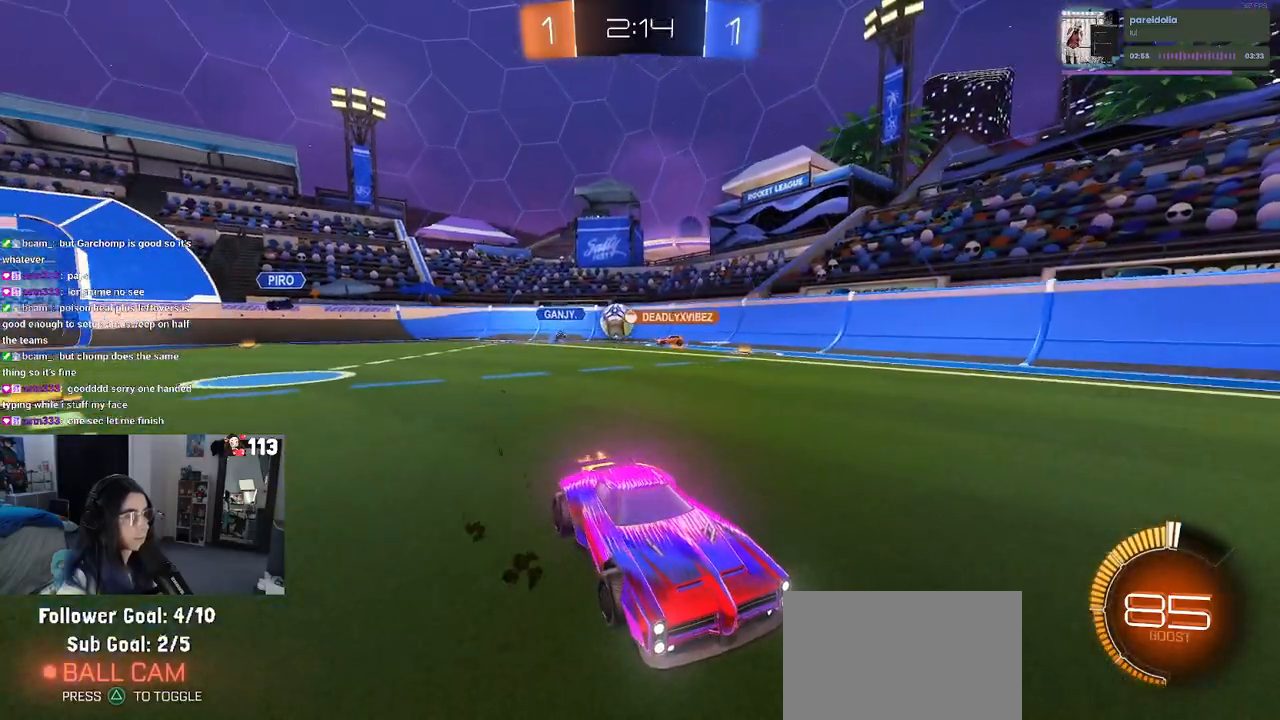
{"buttons": ["R2"], "left_stick": "right", "right_stick": "center", "events": [[483, "left_stick", "right"]]}
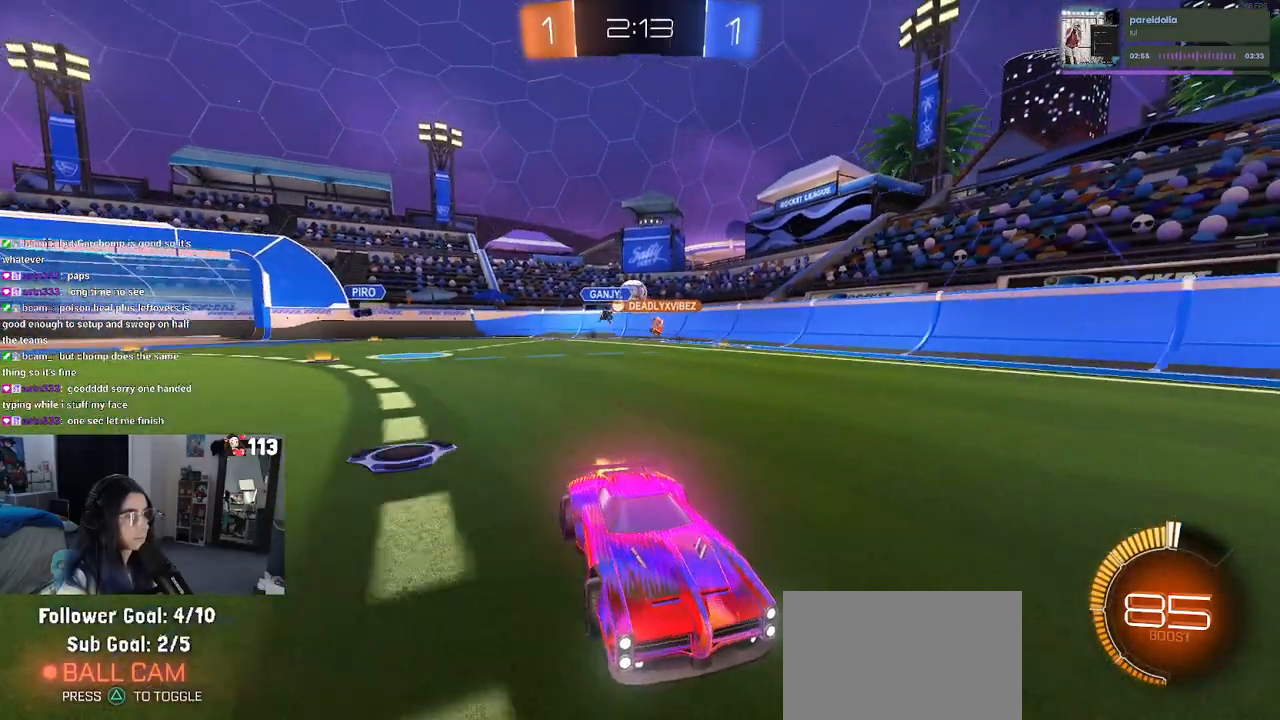
{"buttons": ["R2"], "left_stick": "center", "right_stick": "center", "events": [[33, "left_stick", "center"], [83, "left_stick", "left"], [183, "SQUARE", "down"], [367, "SQUARE", "up"], [467, "left_stick", "center"]]}
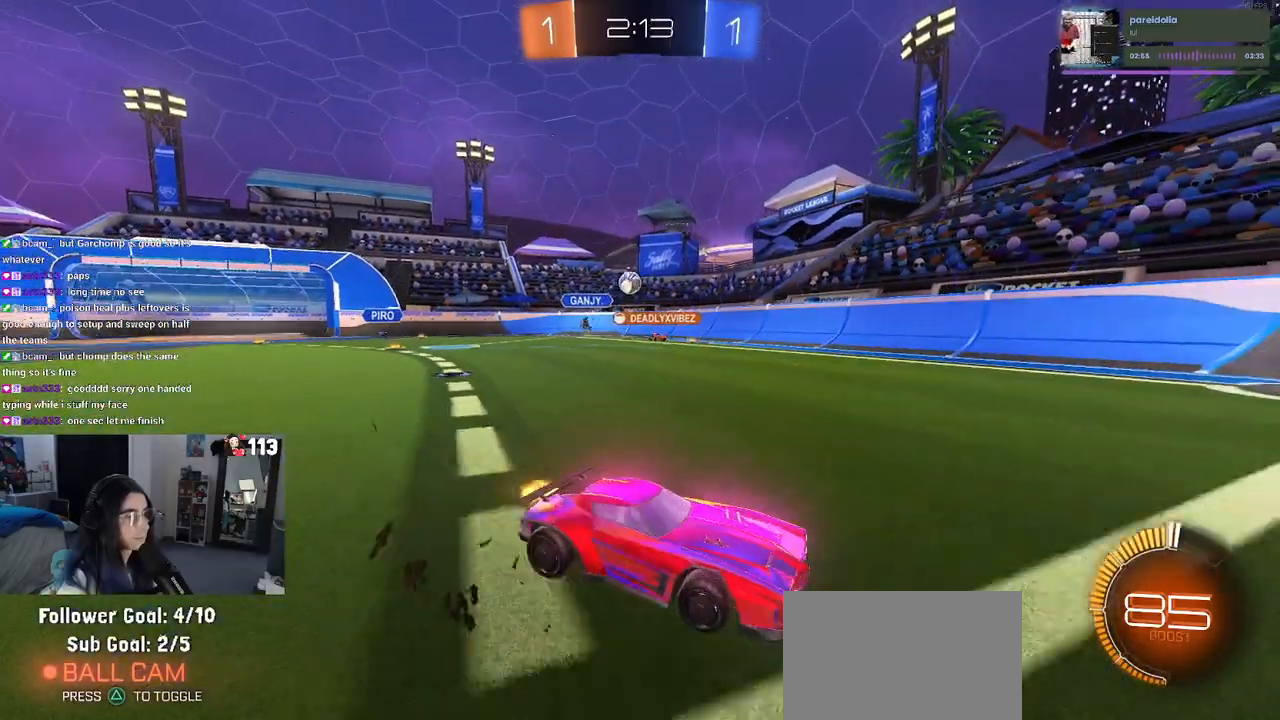
{"buttons": ["R1", "R2"], "left_stick": "left", "right_stick": "center", "events": [[67, "left_stick", "left"], [200, "left_stick", "center"], [300, "R1", "down"], [367, "left_stick", "left"]]}
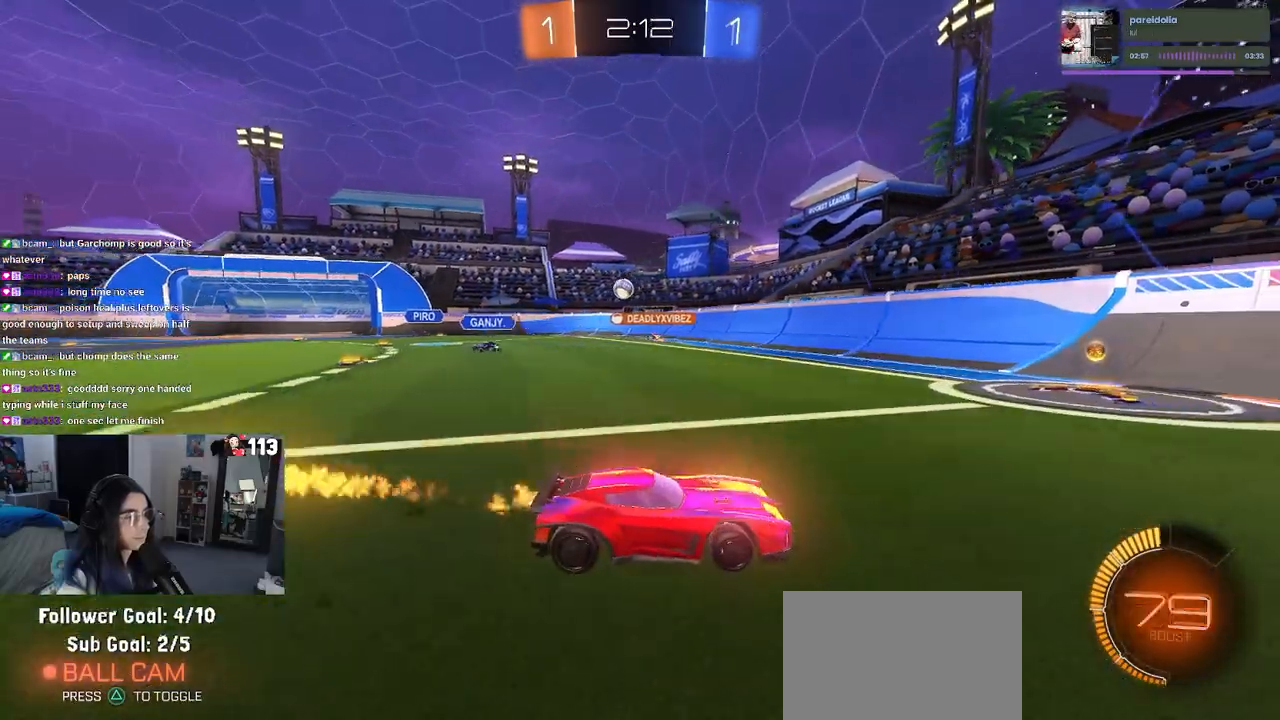
{"buttons": ["R2"], "left_stick": "left", "right_stick": "center", "events": [[133, "R1", "up"], [183, "left_stick", "center"], [250, "SQUARE", "down"], [283, "left_stick", "left"], [350, "SQUARE", "up"]]}
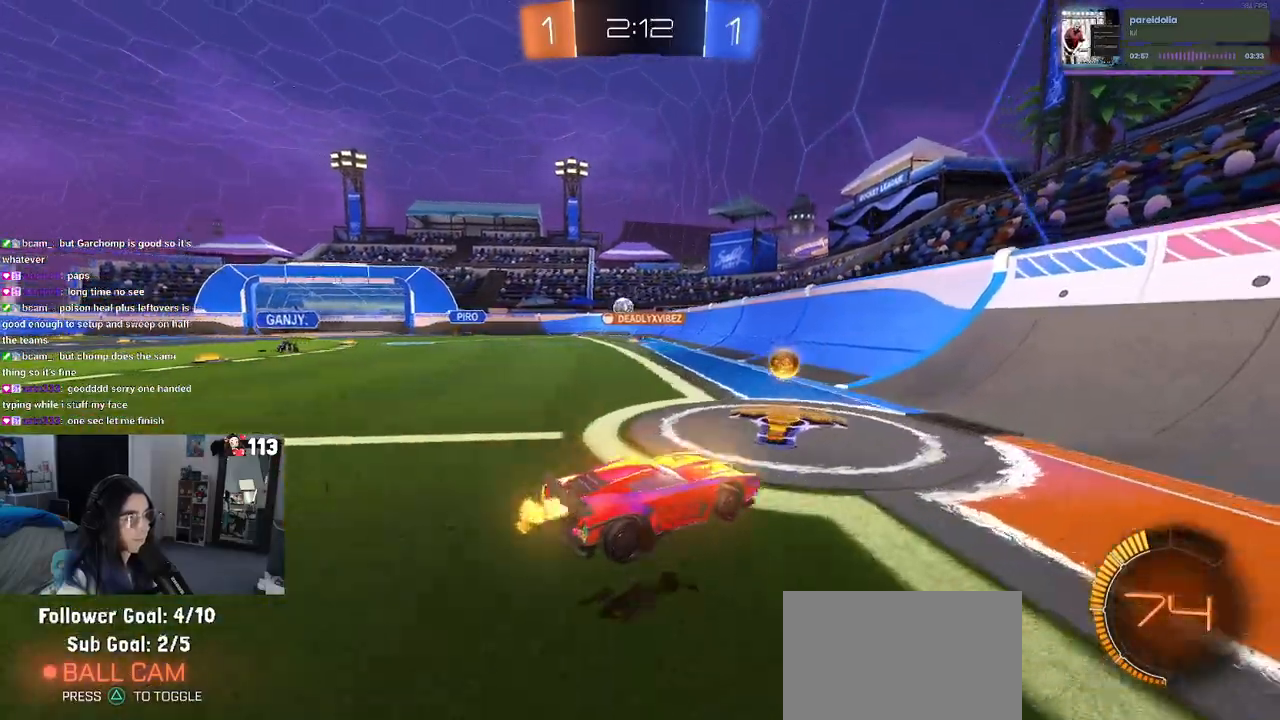
{"buttons": ["R2"], "left_stick": "left", "right_stick": "center", "events": [[17, "R1", "down"], [183, "R2", "up"], [250, "left_stick", "center"], [267, "R2", "down"], [350, "R1", "up"], [450, "left_stick", "left"]]}
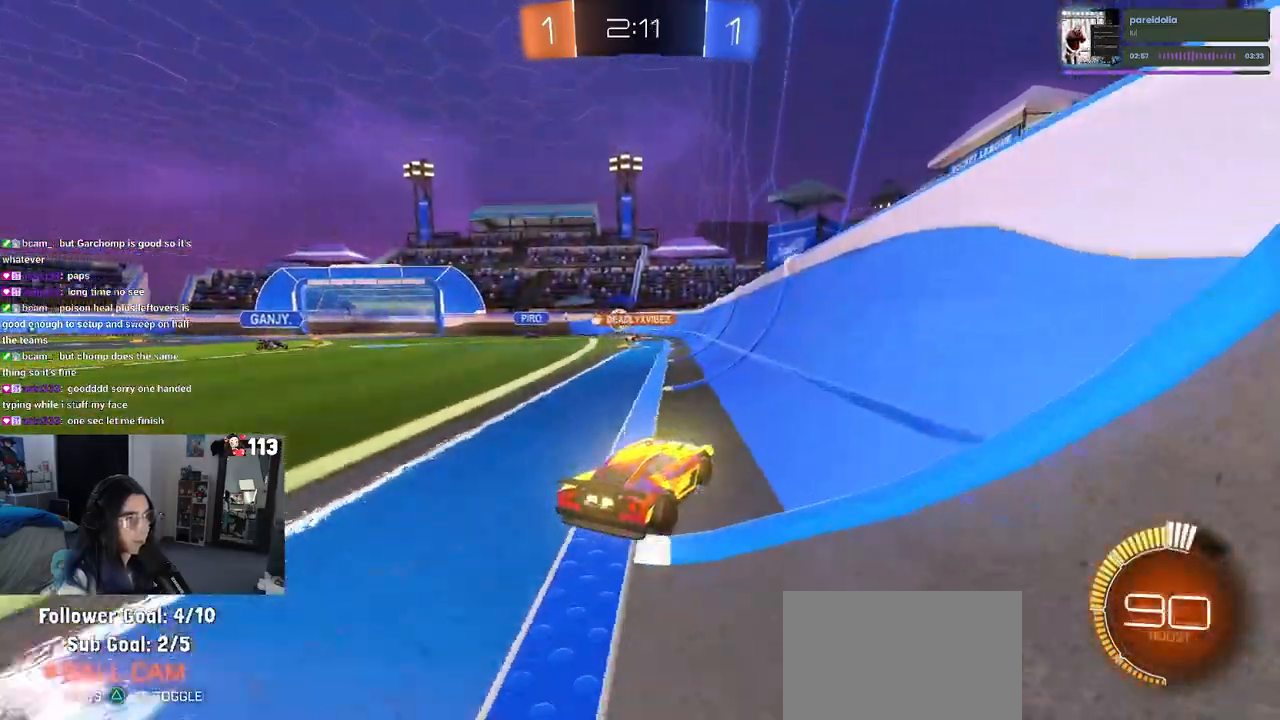
{"buttons": ["R2"], "left_stick": "left", "right_stick": "center", "events": [[183, "R2", "up"], [217, "L2", "down"], [367, "R2", "down"], [467, "L2", "up"]]}
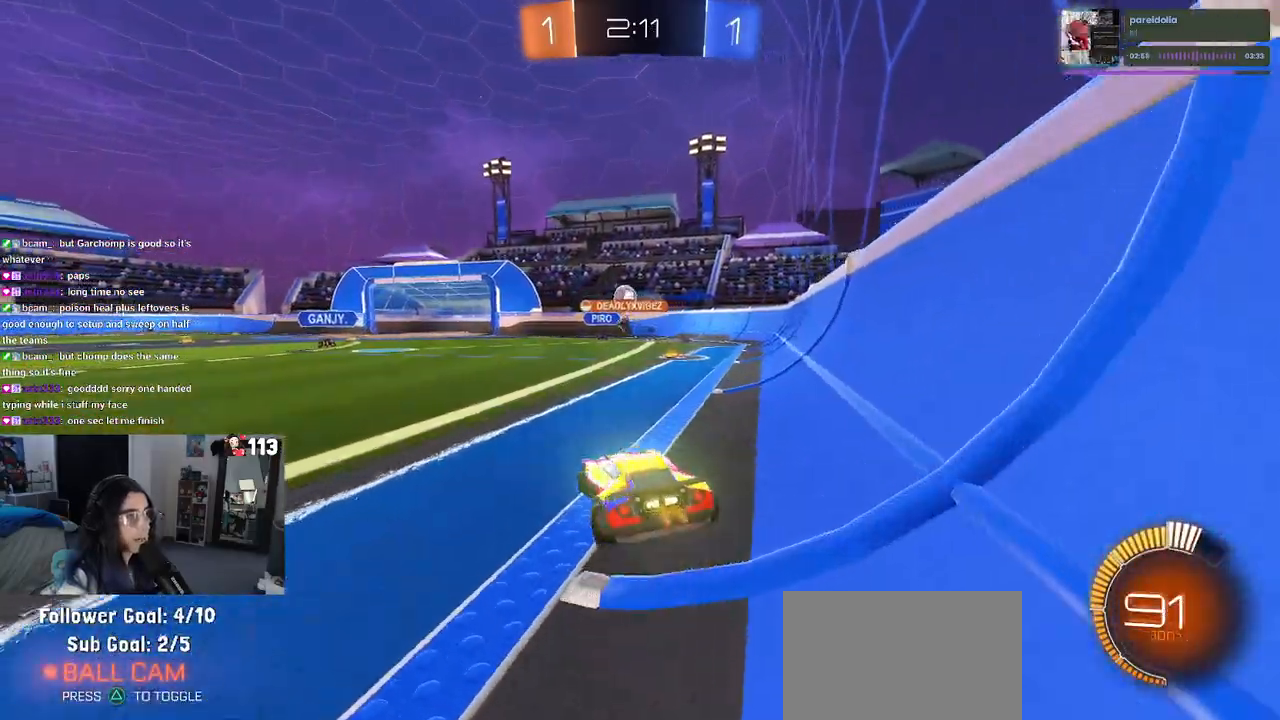
{"buttons": ["R1", "R2"], "left_stick": "center", "right_stick": "center", "events": [[83, "R1", "down"], [167, "left_stick", "center"], [283, "left_stick", "left"], [500, "left_stick", "center"]]}
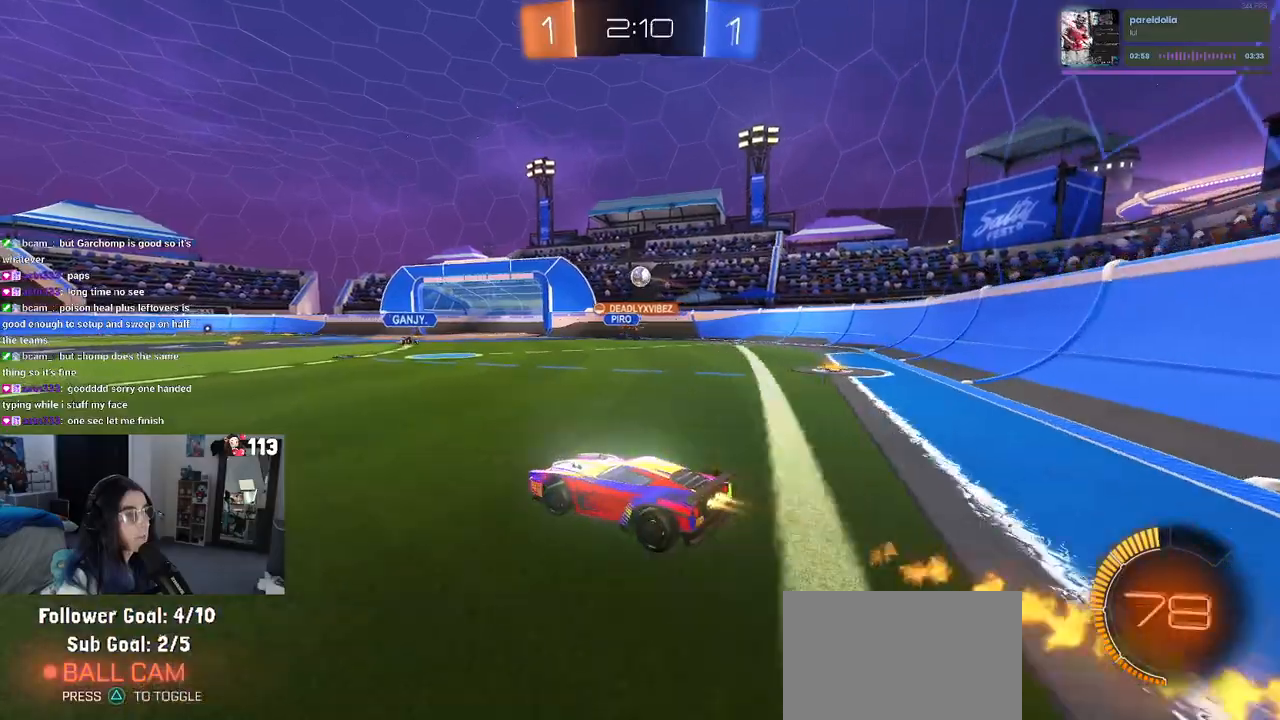
{"buttons": ["R2"], "left_stick": "left", "right_stick": "center", "events": [[267, "R1", "up"], [283, "left_stick", "left"]]}
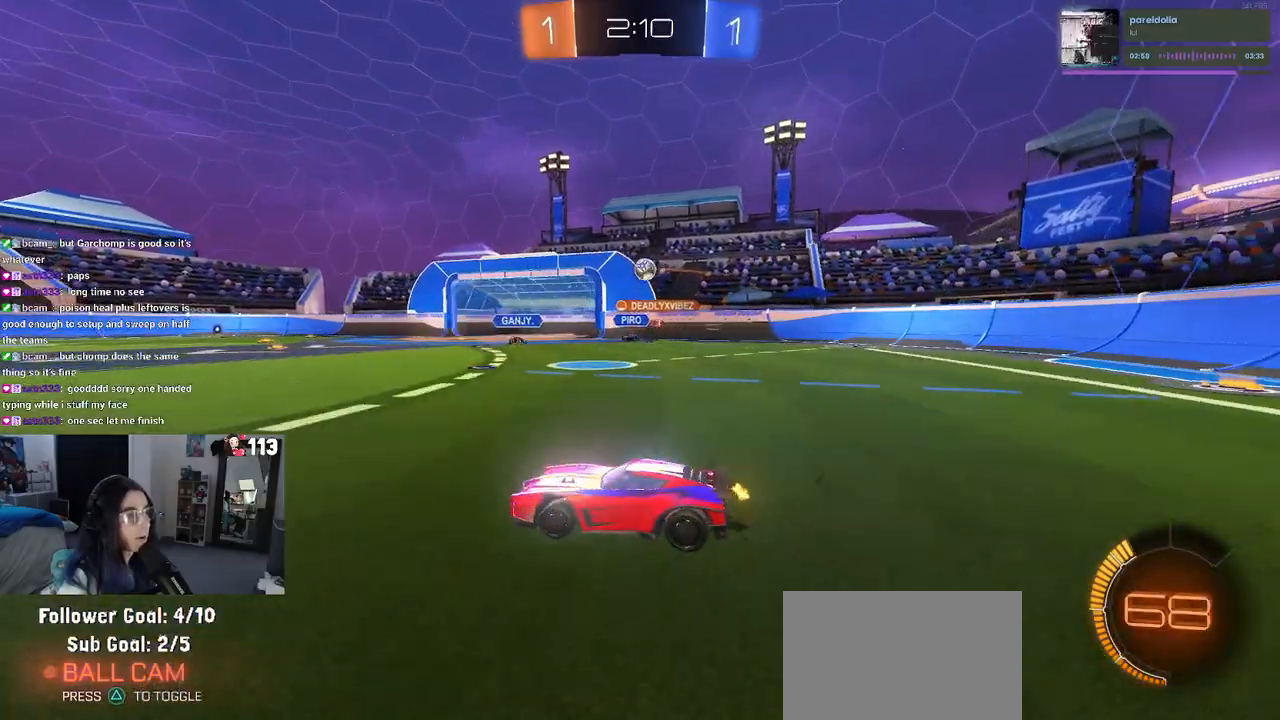
{"buttons": ["L2", "R2"], "left_stick": "right", "right_stick": "center", "events": [[167, "left_stick", "center"], [250, "left_stick", "right"], [500, "L2", "down"]]}
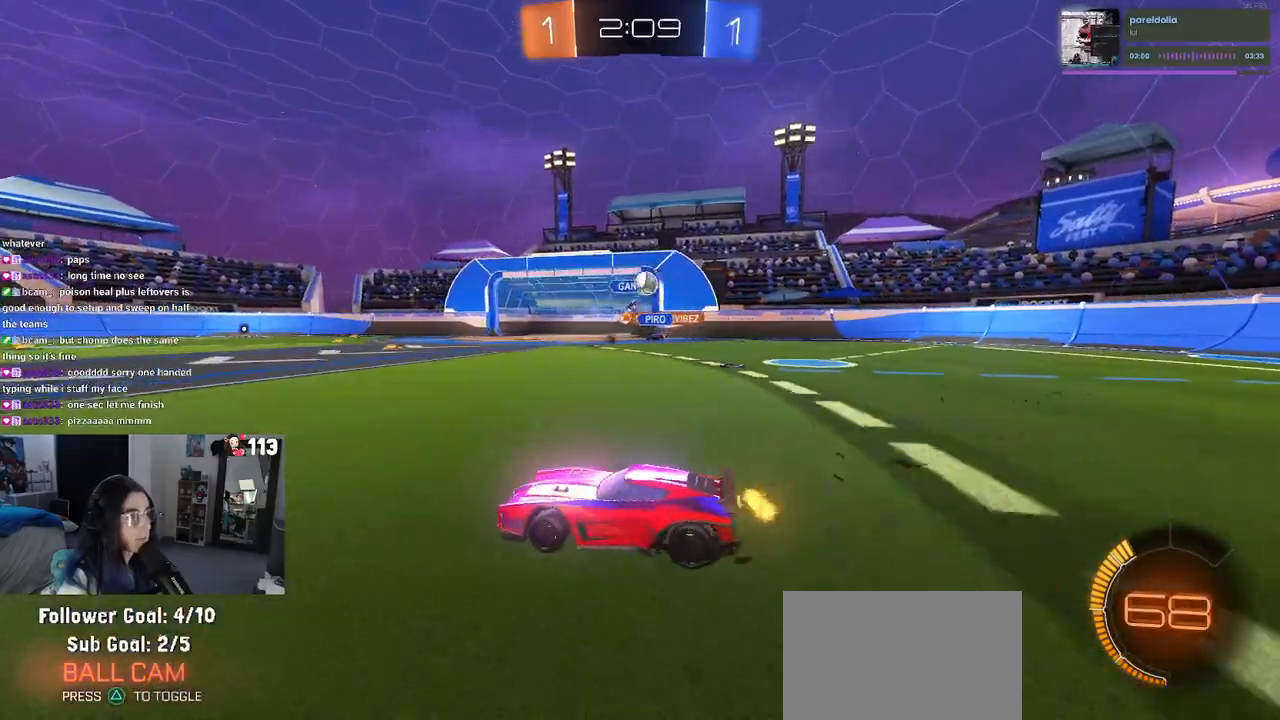
{"buttons": ["R2"], "left_stick": "right", "right_stick": "center", "events": [[17, "R2", "up"], [150, "R2", "down"], [233, "L2", "up"], [350, "SQUARE", "down"], [433, "SQUARE", "up"]]}
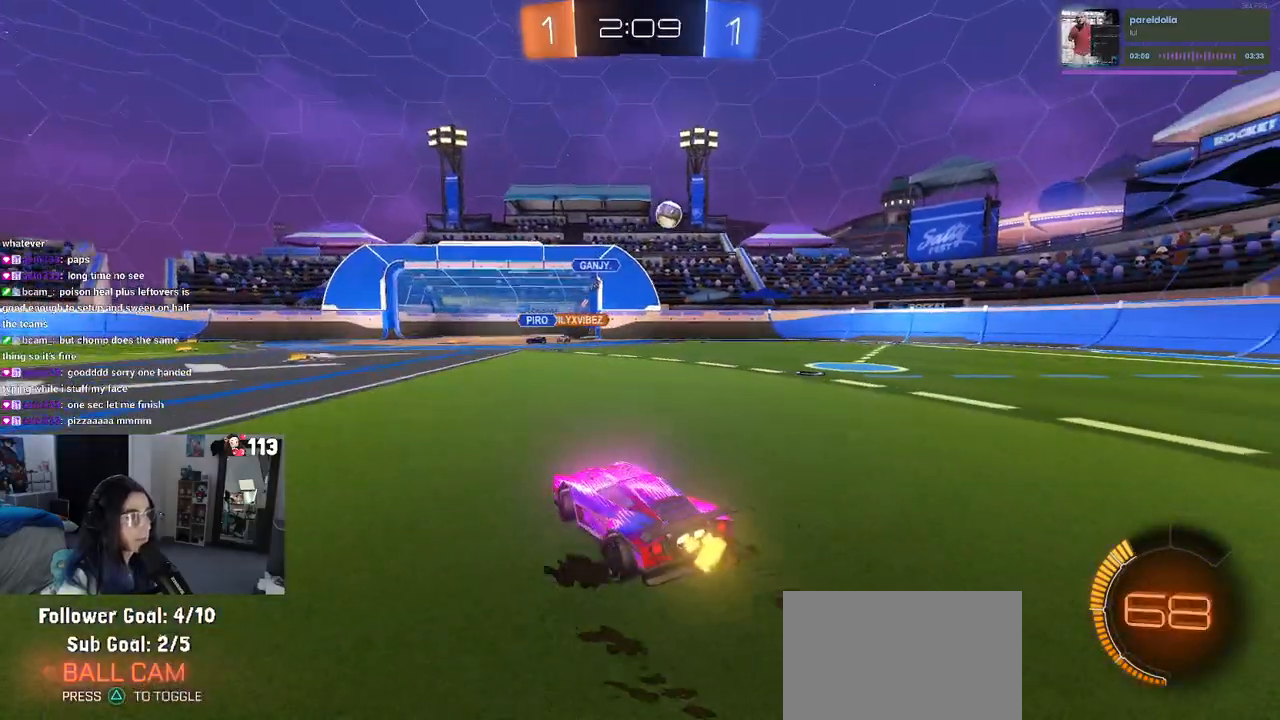
{"buttons": ["R2"], "left_stick": "right", "right_stick": "center", "events": []}
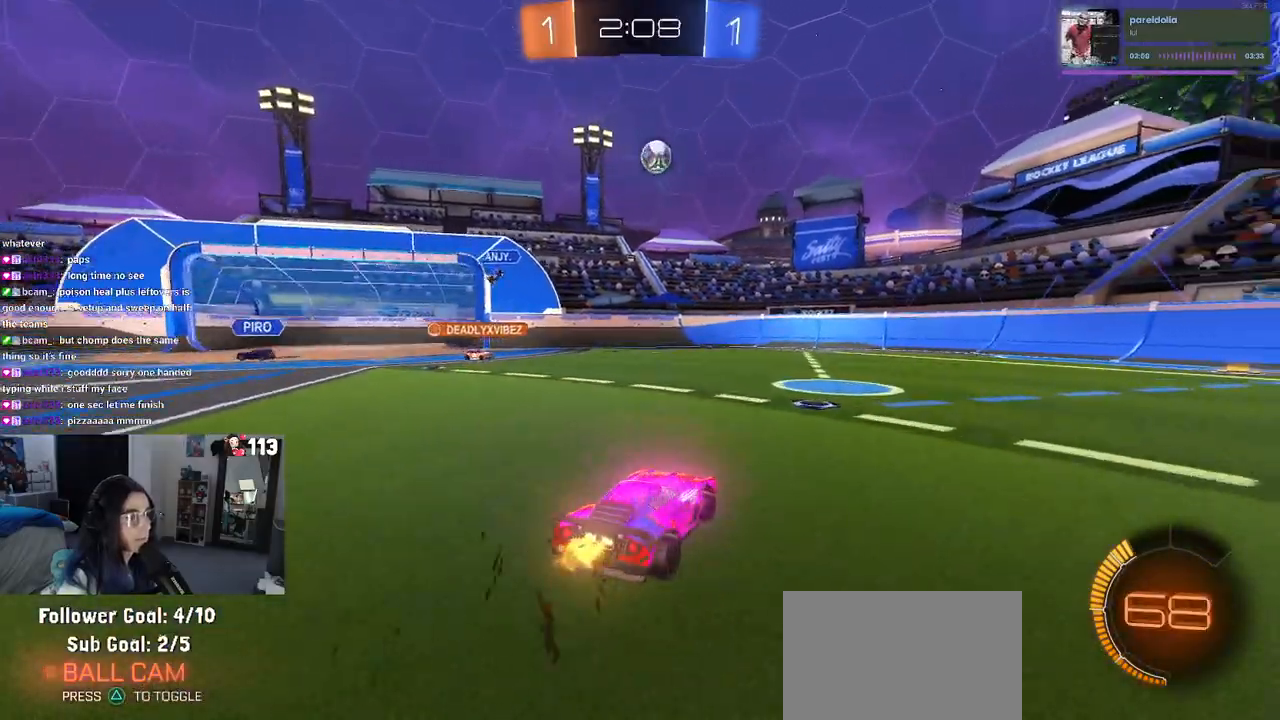
{"buttons": ["R2"], "left_stick": "right", "right_stick": "center", "events": [[50, "left_stick", "center"], [100, "R1", "down"], [167, "left_stick", "right"], [450, "R1", "up"]]}
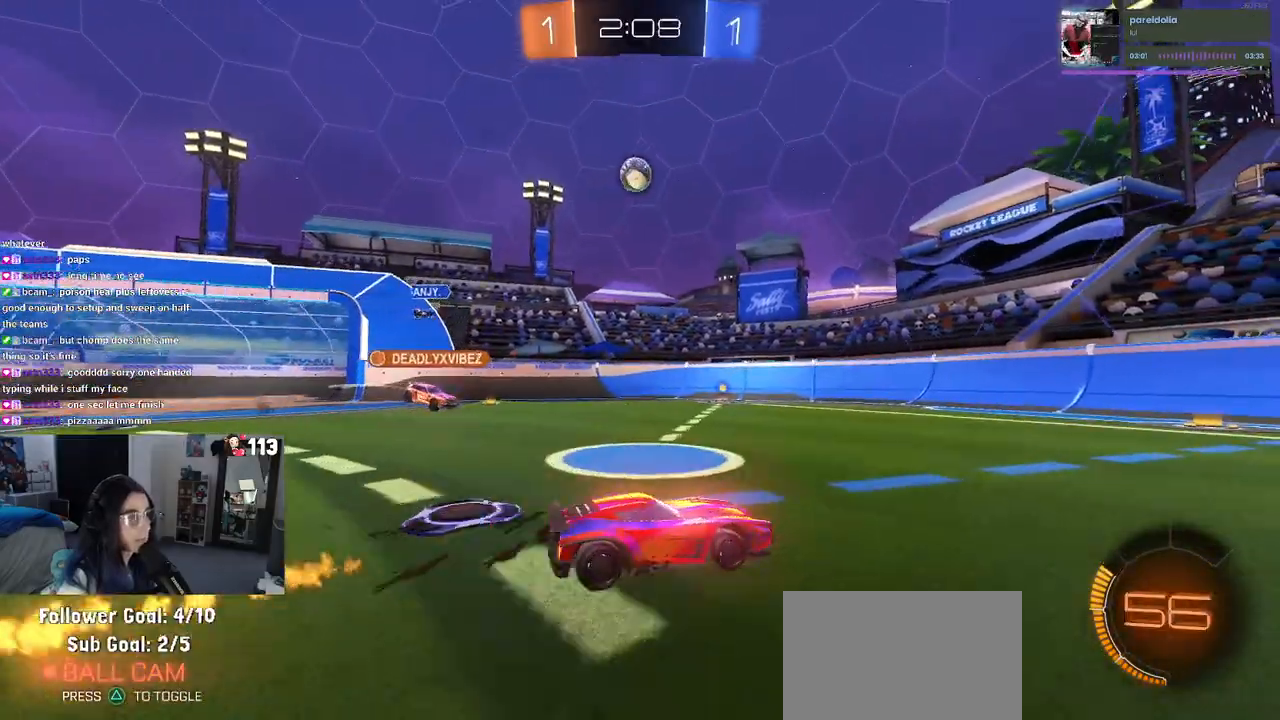
{"buttons": ["SQUARE", "R2"], "left_stick": "left", "right_stick": "center", "events": [[183, "left_stick", "center"], [433, "left_stick", "left"], [450, "SQUARE", "down"]]}
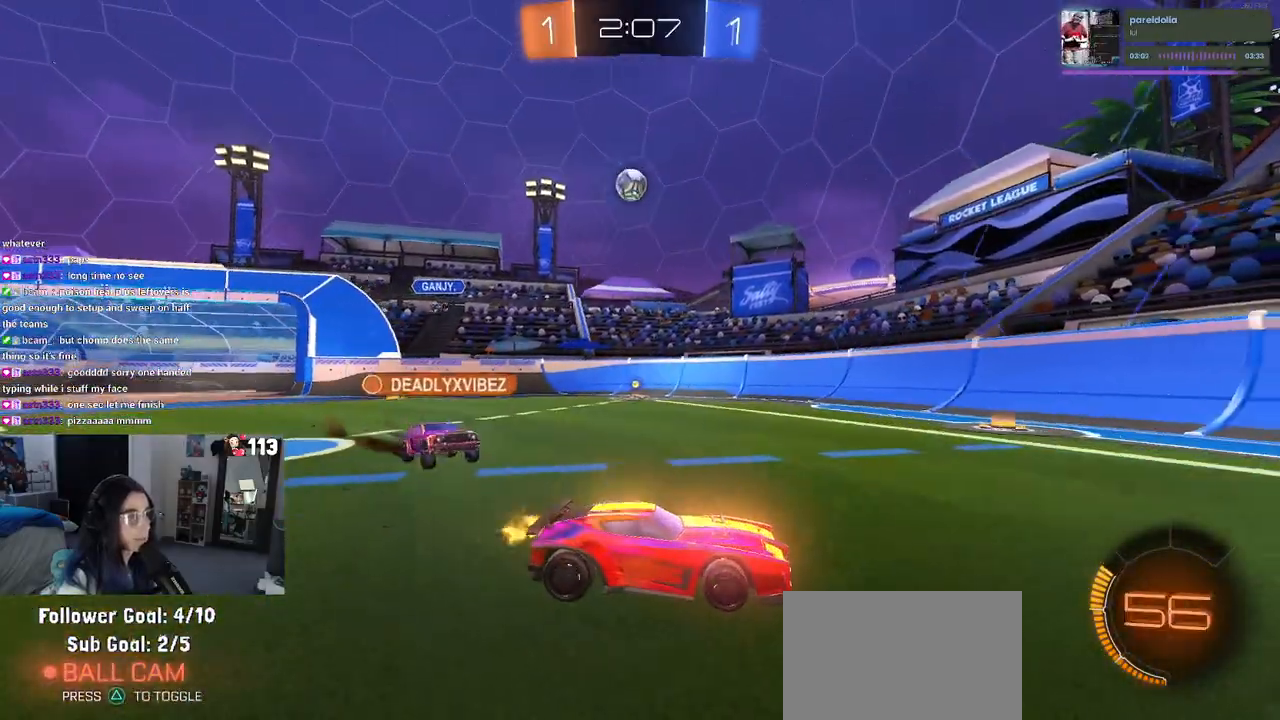
{"buttons": ["R2"], "left_stick": "center", "right_stick": "center", "events": [[83, "SQUARE", "up"], [500, "left_stick", "center"]]}
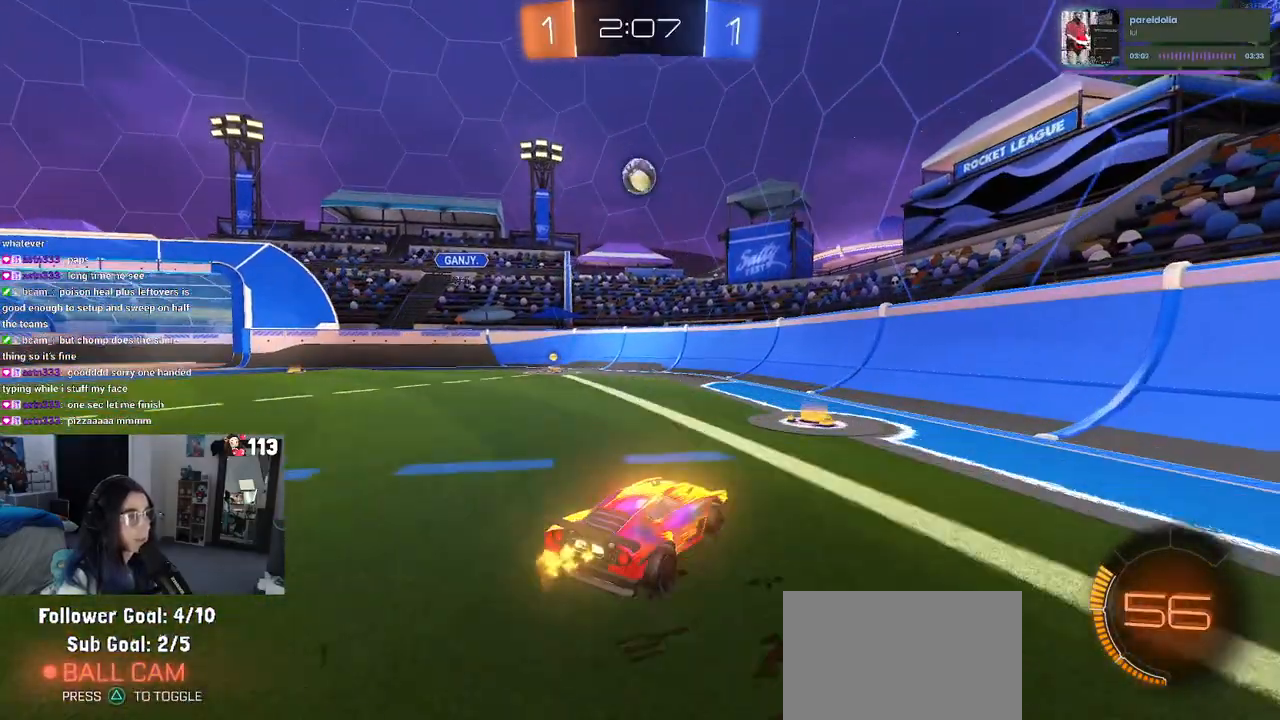
{"buttons": ["R1", "R2"], "left_stick": "left", "right_stick": "center", "events": [[367, "left_stick", "left"], [417, "R1", "down"]]}
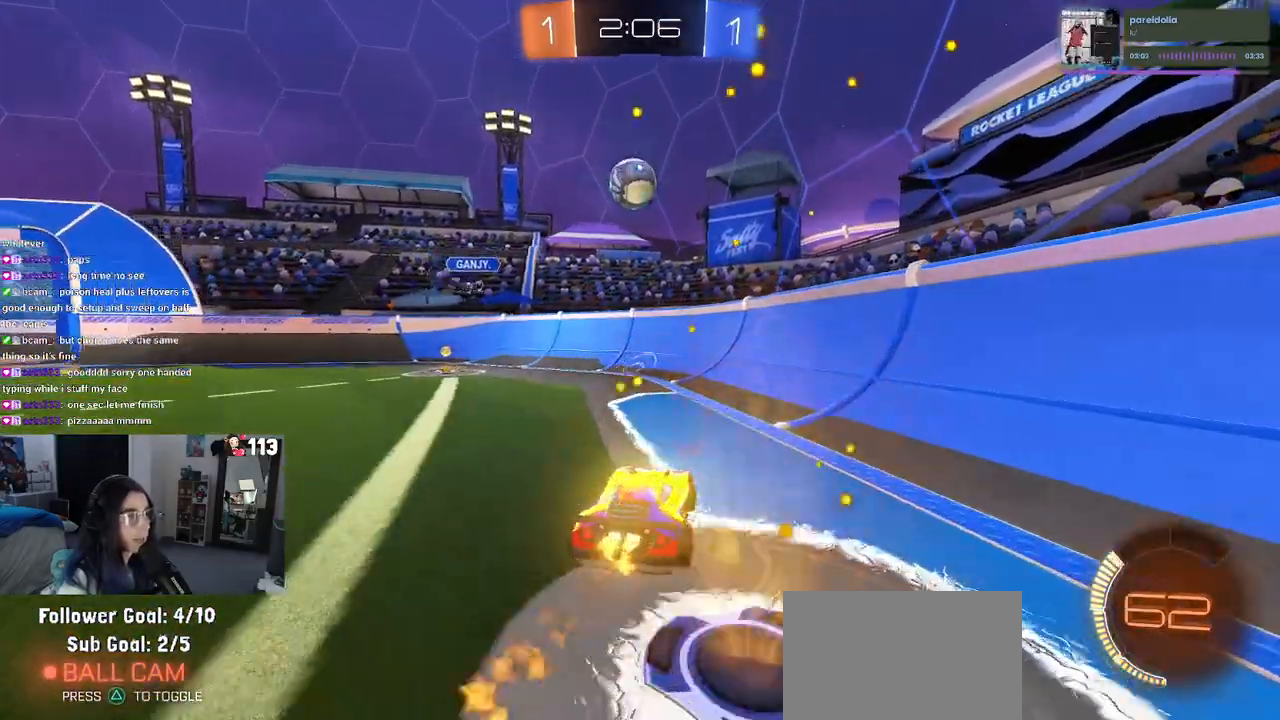
{"buttons": ["CROSS", "L1", "R2"], "left_stick": "down-left", "right_stick": "center", "events": [[17, "left_stick", "center"], [167, "R1", "up"], [200, "R1", "down"], [300, "left_stick", "down-left"], [317, "R1", "up"], [333, "CROSS", "down"], [383, "L1", "down"]]}
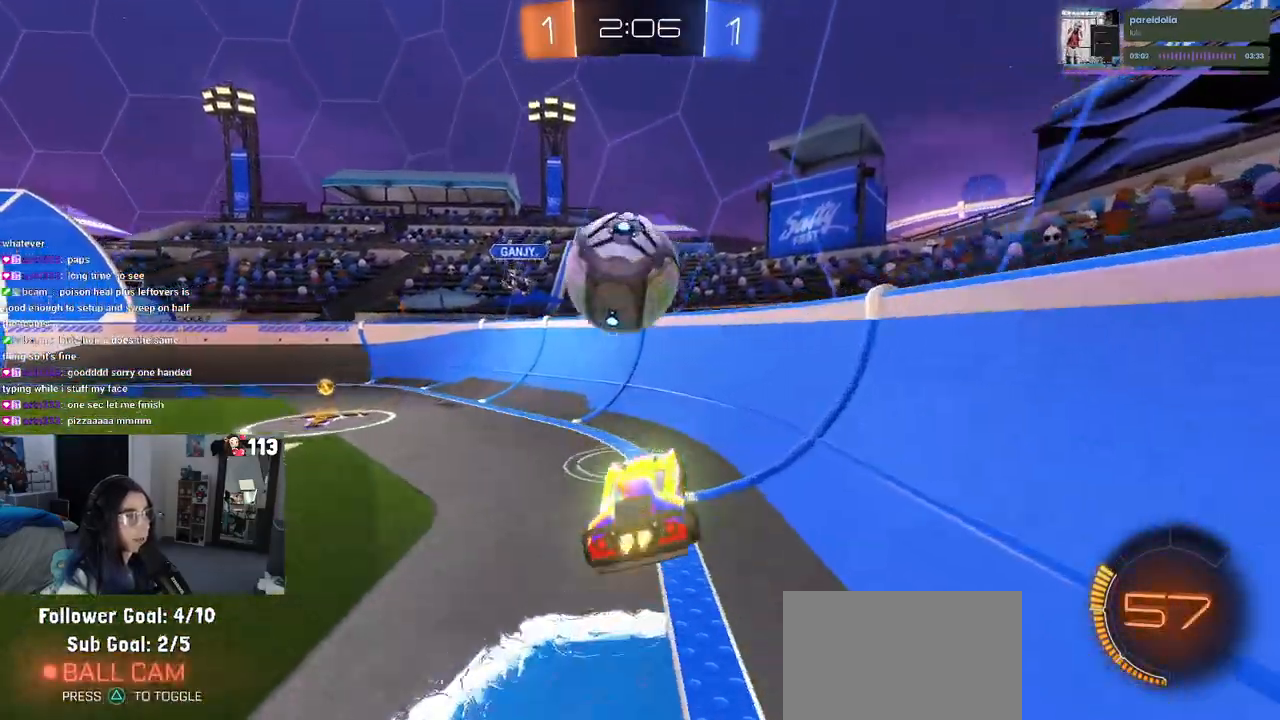
{"buttons": ["R1", "R2"], "left_stick": "left", "right_stick": "center", "events": [[17, "R1", "down"], [33, "CROSS", "up"], [150, "left_stick", "left"], [167, "L1", "up"]]}
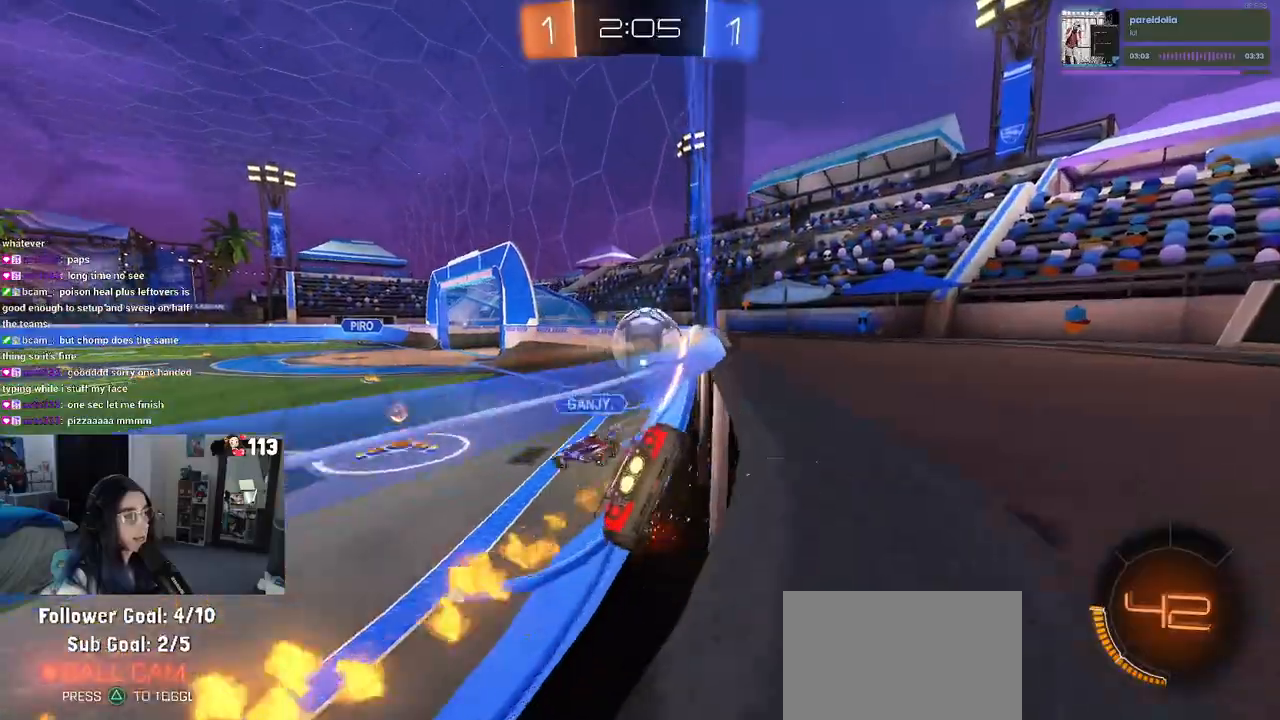
{"buttons": ["R1", "R2"], "left_stick": "right", "right_stick": "center", "events": [[250, "left_stick", "center"], [400, "left_stick", "right"]]}
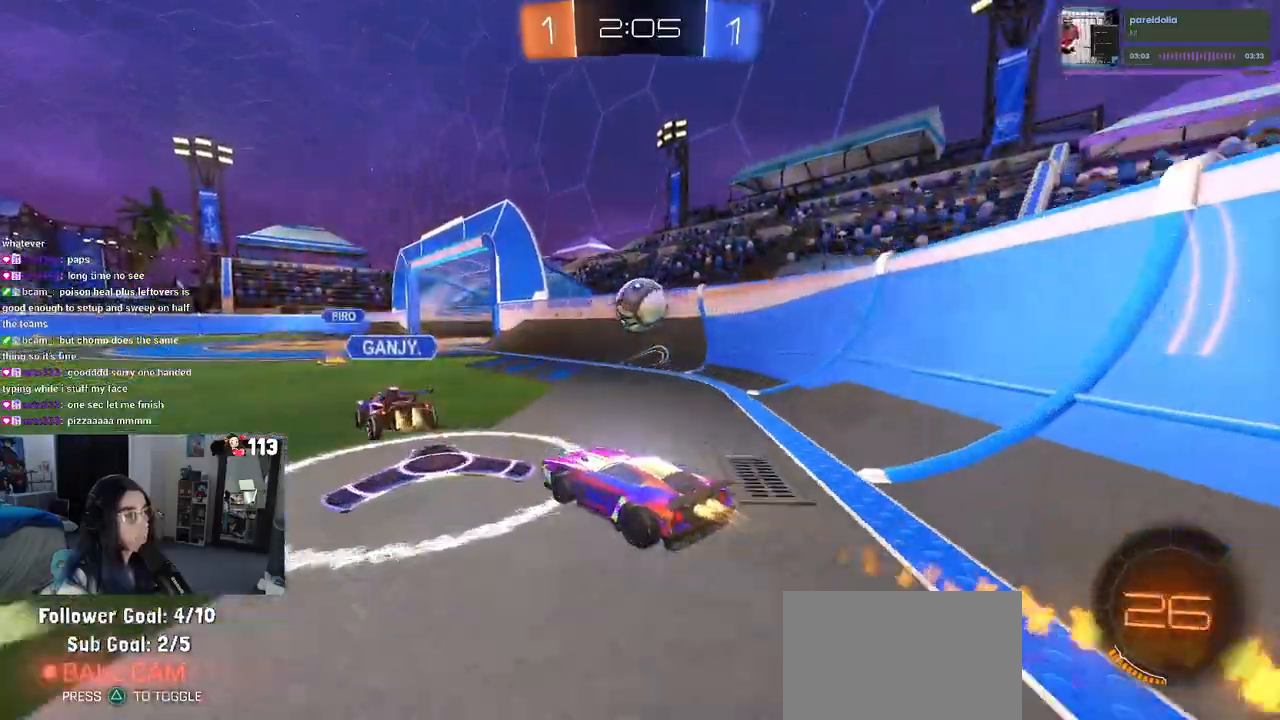
{"buttons": ["R1", "R2"], "left_stick": "right", "right_stick": "center", "events": [[50, "left_stick", "center"], [483, "left_stick", "right"]]}